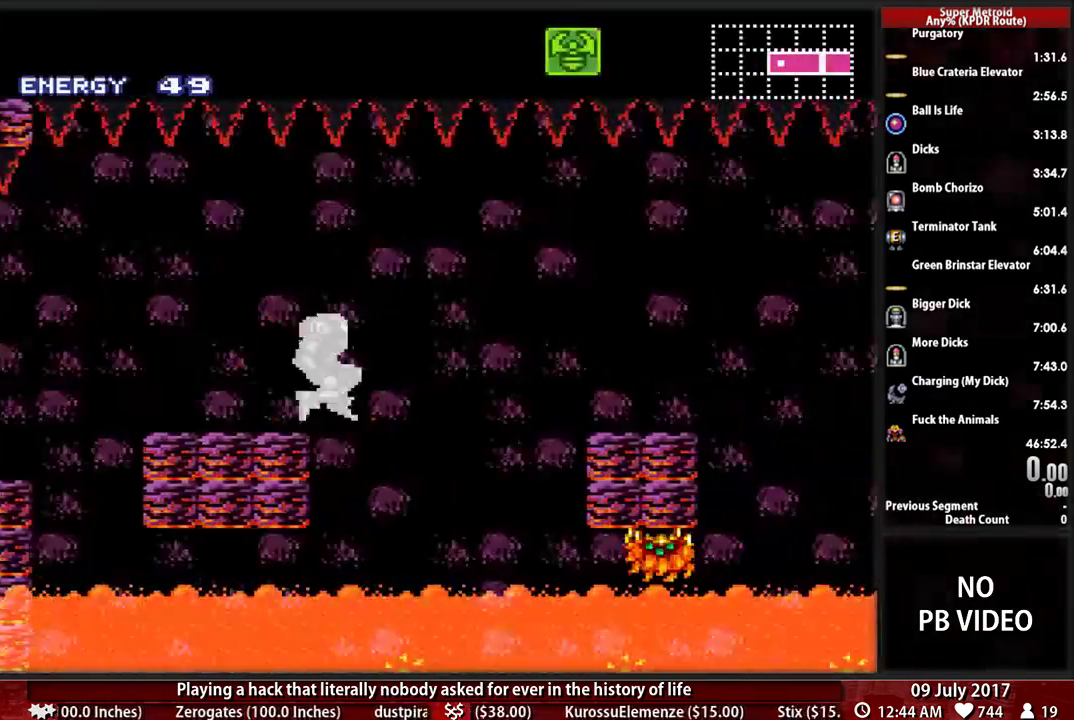
Gameplay with a controller (Nintendo layout); each line is a JSON object with the inputs held at the frame after it. "events" lists button and stick changes between this image and that frame as [ms after this image, input, new state], when the widget could be followed in between. Not read: L3 R3 SELECT START.
{"buttons": ["X", "DPAD_DOWN"], "events": [[138, "A", "up"], [138, "DPAD_DOWN", "down"], [172, "DPAD_RIGHT", "up"], [500, "X", "down"]]}
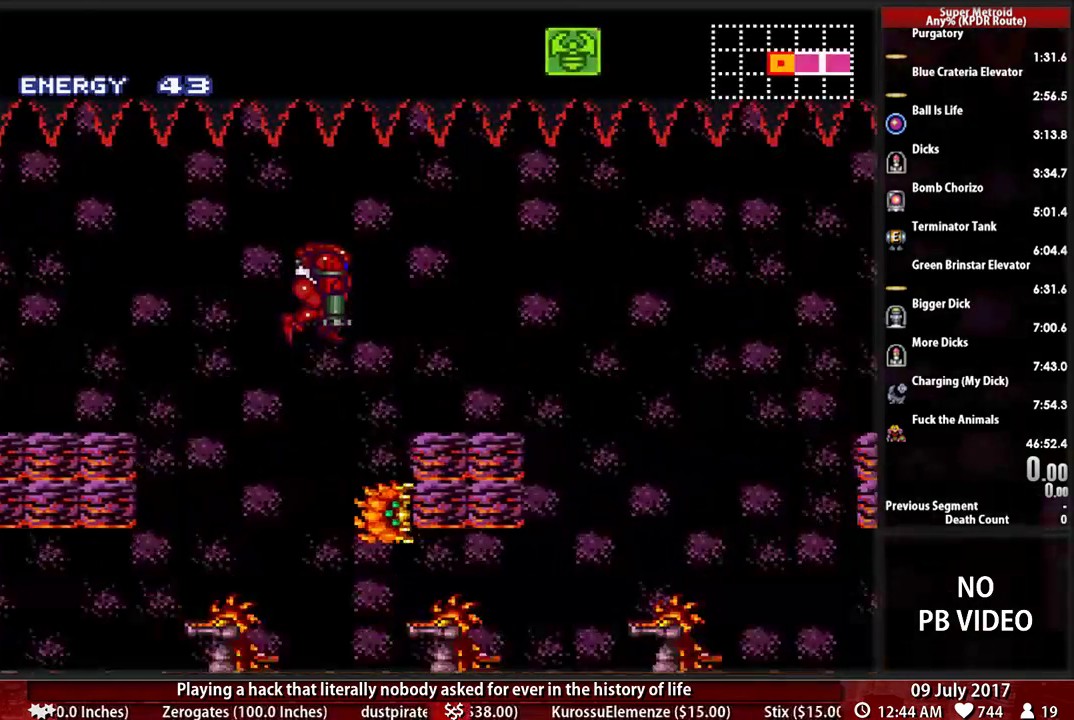
{"buttons": ["B", "DPAD_DOWN"], "events": [[172, "DPAD_RIGHT", "down"], [172, "X", "up"], [241, "DPAD_DOWN", "up"], [241, "DPAD_RIGHT", "up"], [397, "B", "down"], [397, "DPAD_DOWN", "down"]]}
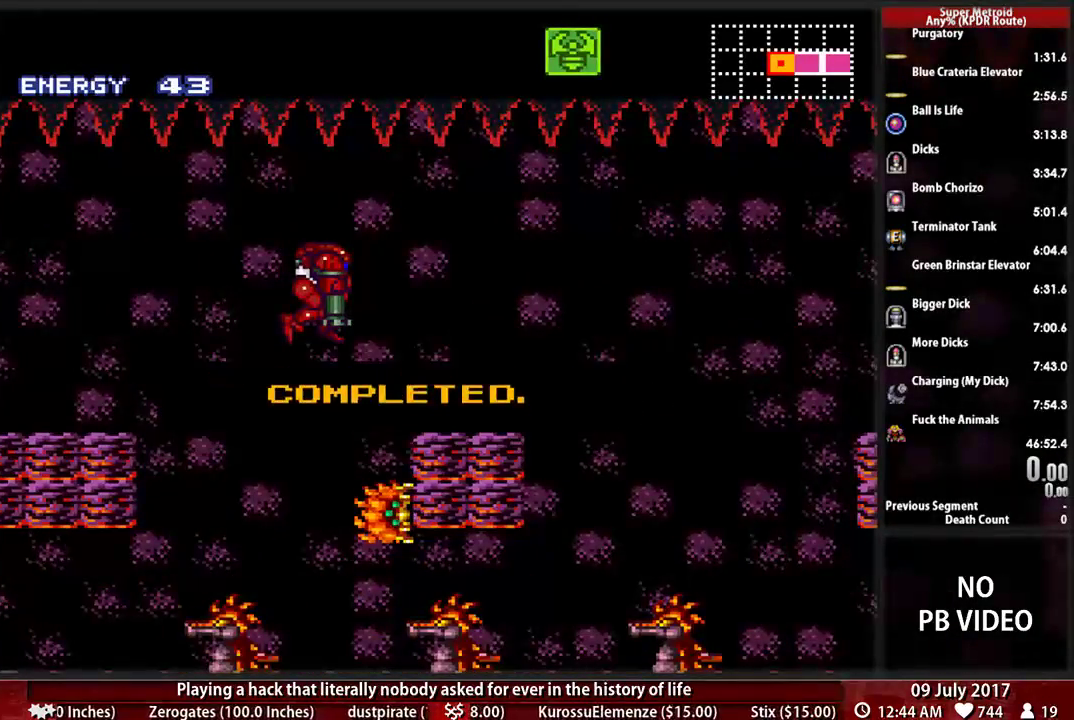
{"buttons": ["B", "X", "DPAD_DOWN"], "events": [[345, "X", "down"]]}
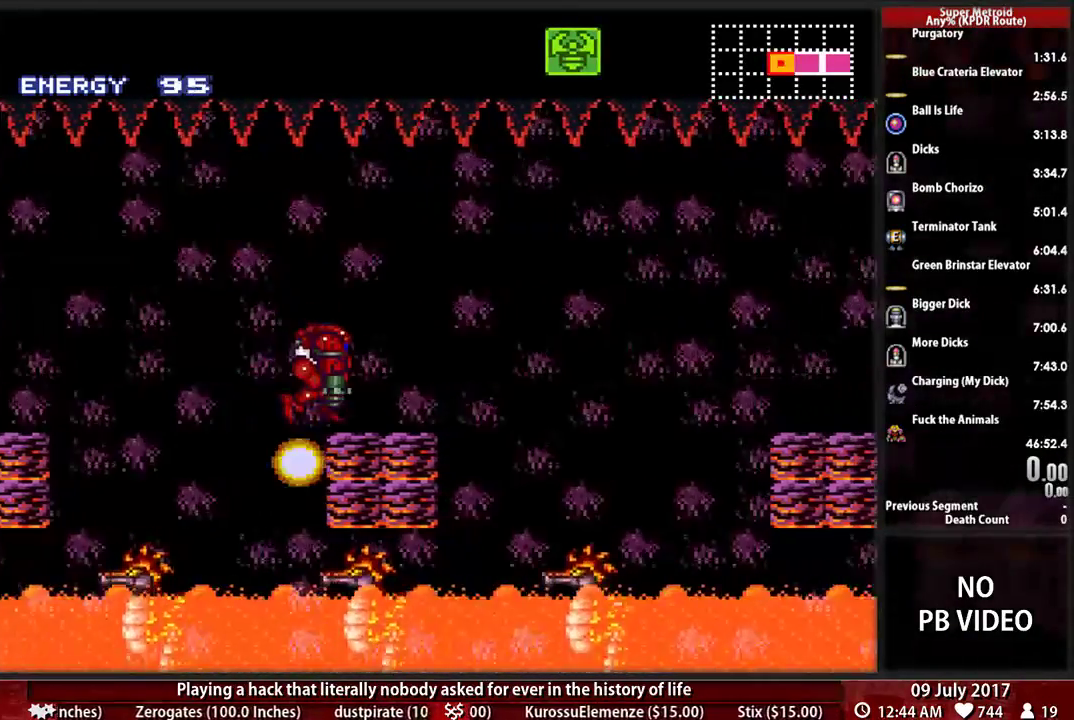
{"buttons": ["B", "DPAD_RIGHT"], "events": [[86, "X", "up"], [121, "DPAD_DOWN", "up"], [345, "DPAD_RIGHT", "down"]]}